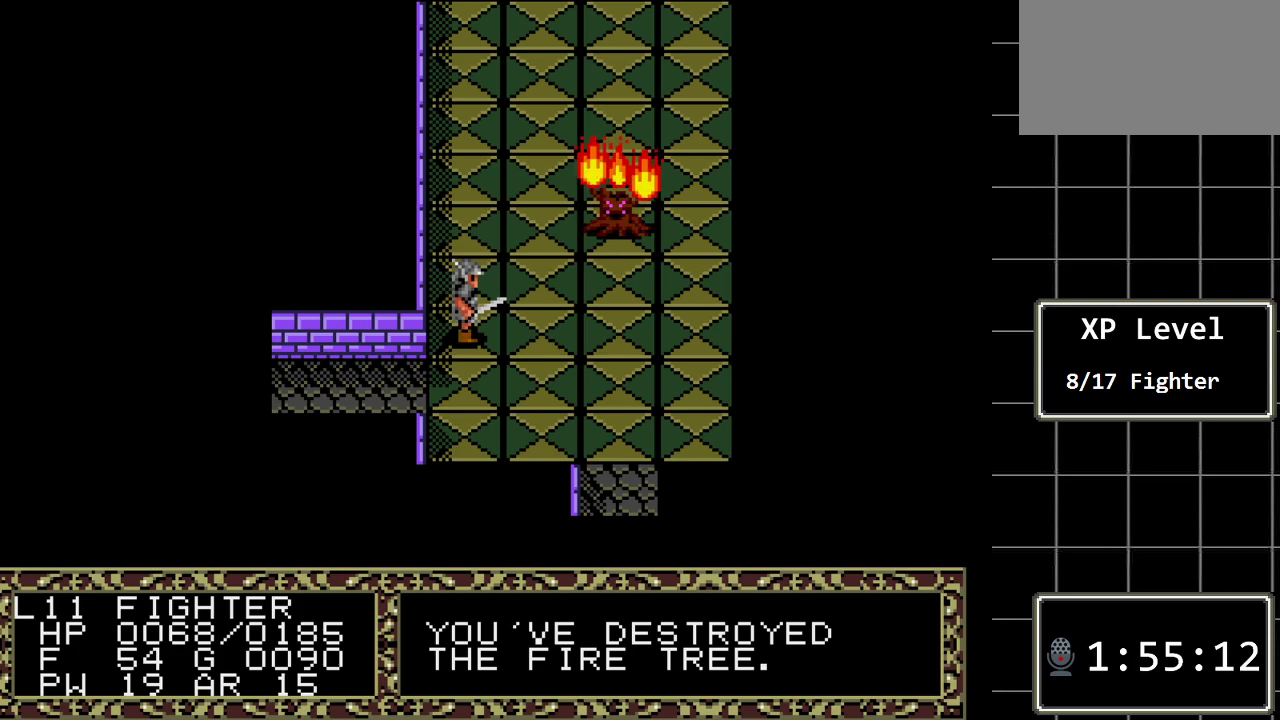
Gameplay with a controller (Xbox layout); each line is a JSON object with the inputs held at the frame after it. "events" lists button and stick changes between this image and that frame as [ms after this image, input, new state], when the widget could be followed in between. Not read: L1 L2 L3 R1 R2 R3.
{"buttons": ["DPAD_DOWN"], "events": [[217, "DPAD_DOWN", "down"]]}
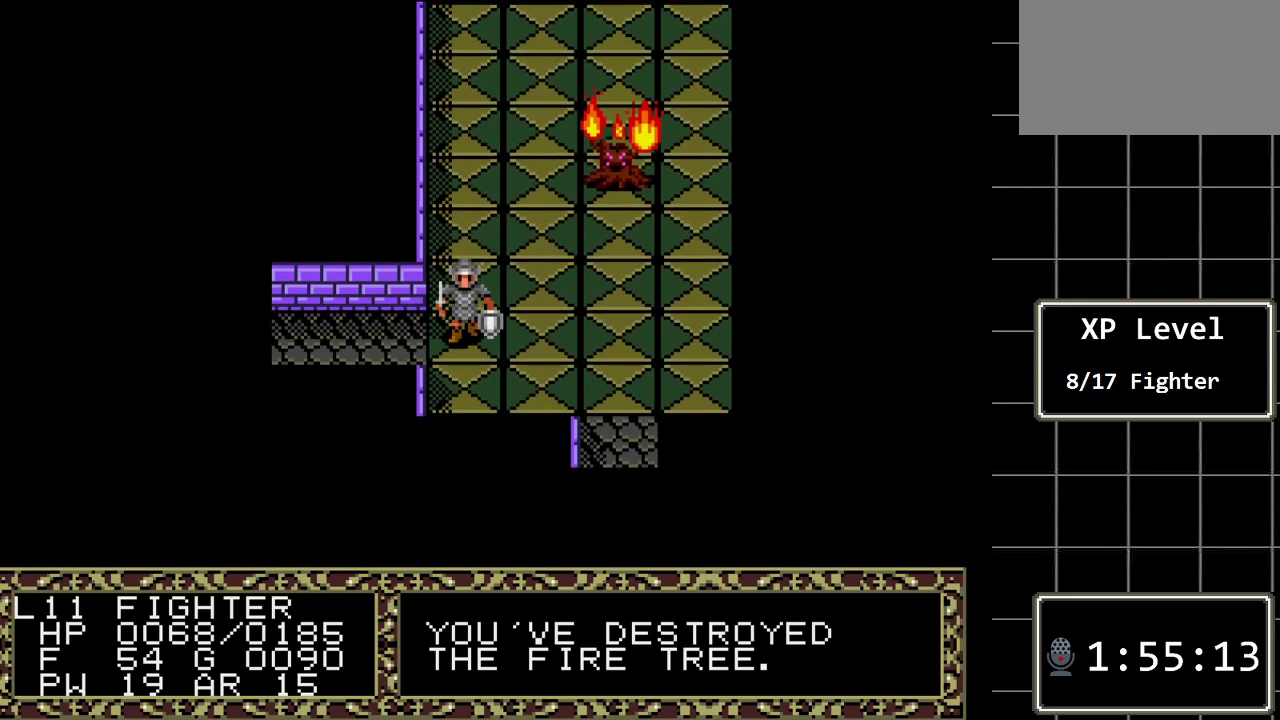
{"buttons": [], "events": [[200, "DPAD_DOWN", "up"]]}
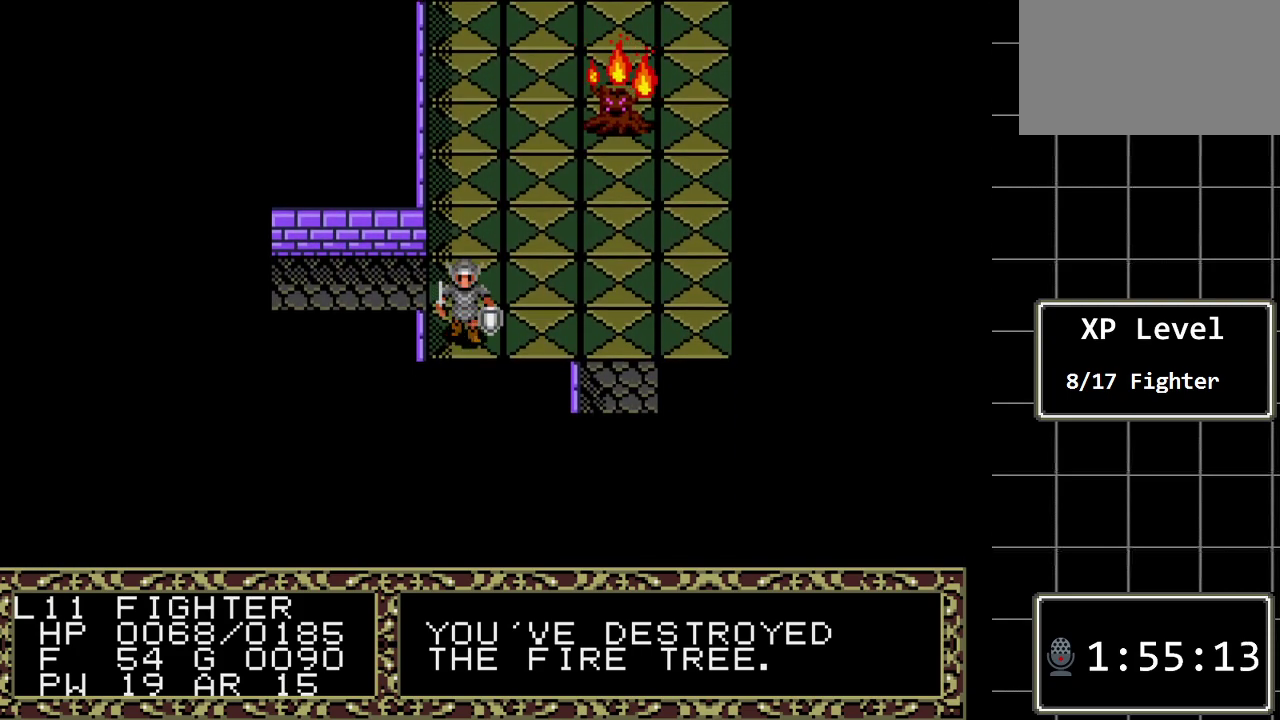
{"buttons": [], "events": []}
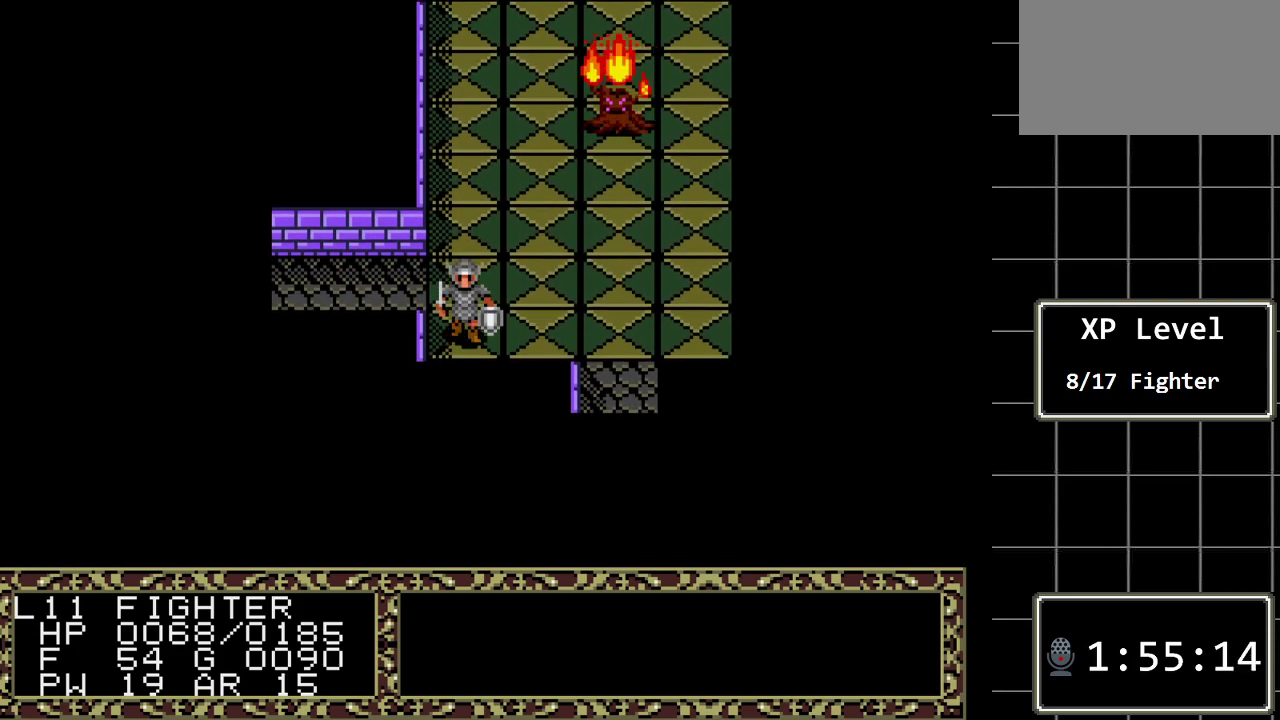
{"buttons": ["DPAD_LEFT"], "events": [[117, "C", "down"], [250, "C", "up"], [500, "DPAD_LEFT", "down"]]}
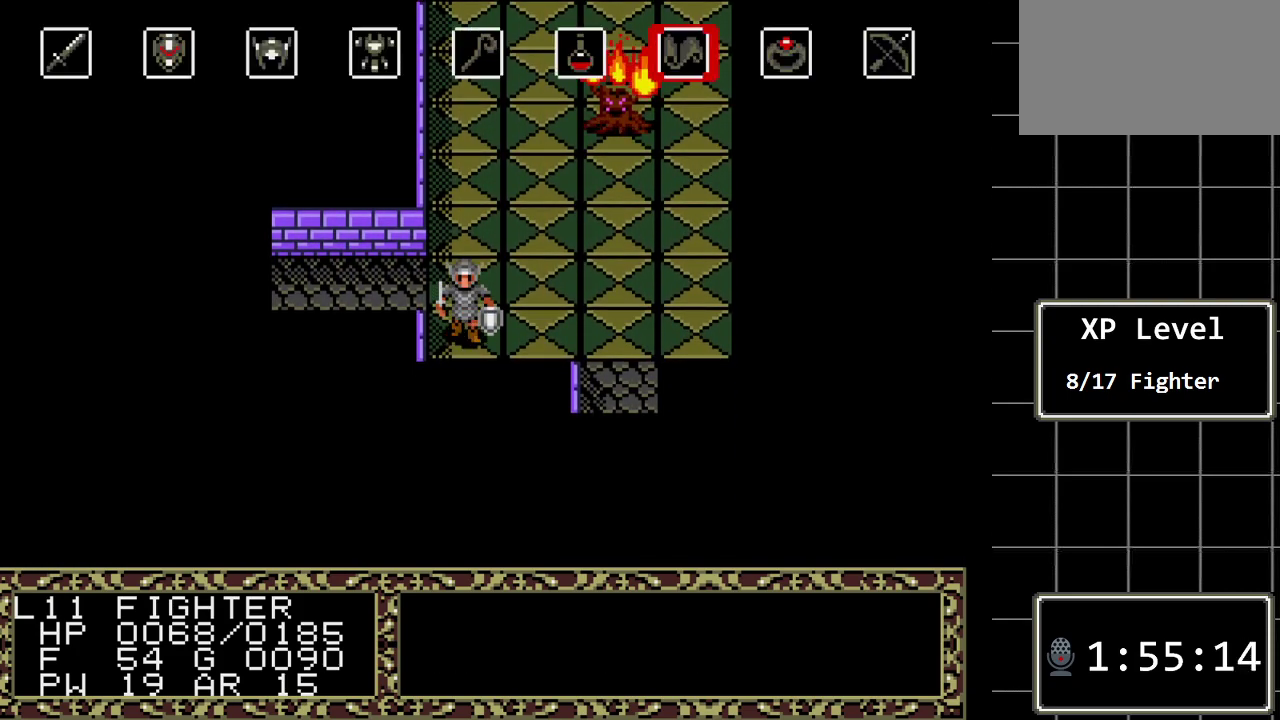
{"buttons": [], "events": [[100, "DPAD_LEFT", "up"], [200, "DPAD_LEFT", "down"], [267, "DPAD_LEFT", "up"], [350, "DPAD_LEFT", "down"], [450, "DPAD_LEFT", "up"]]}
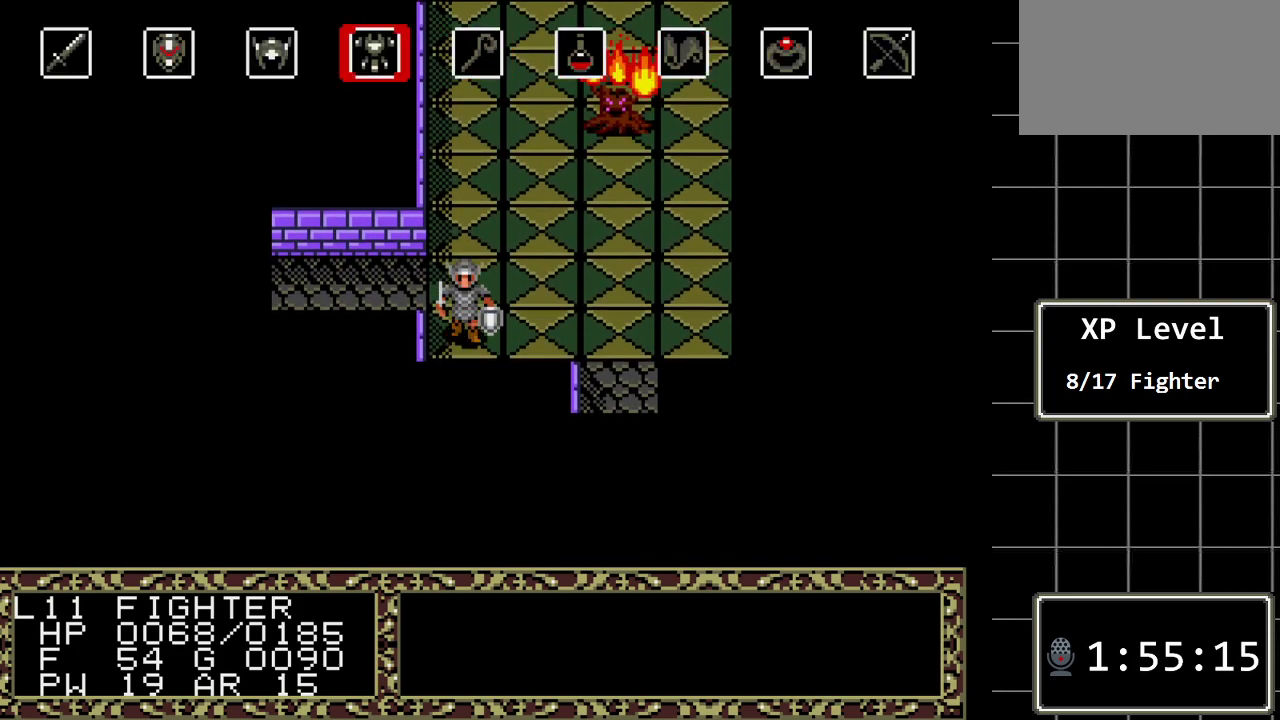
{"buttons": ["C"], "events": [[17, "DPAD_LEFT", "down"], [117, "DPAD_LEFT", "up"], [183, "DPAD_LEFT", "down"], [267, "DPAD_LEFT", "up"], [333, "DPAD_LEFT", "down"], [433, "DPAD_LEFT", "up"], [500, "C", "down"]]}
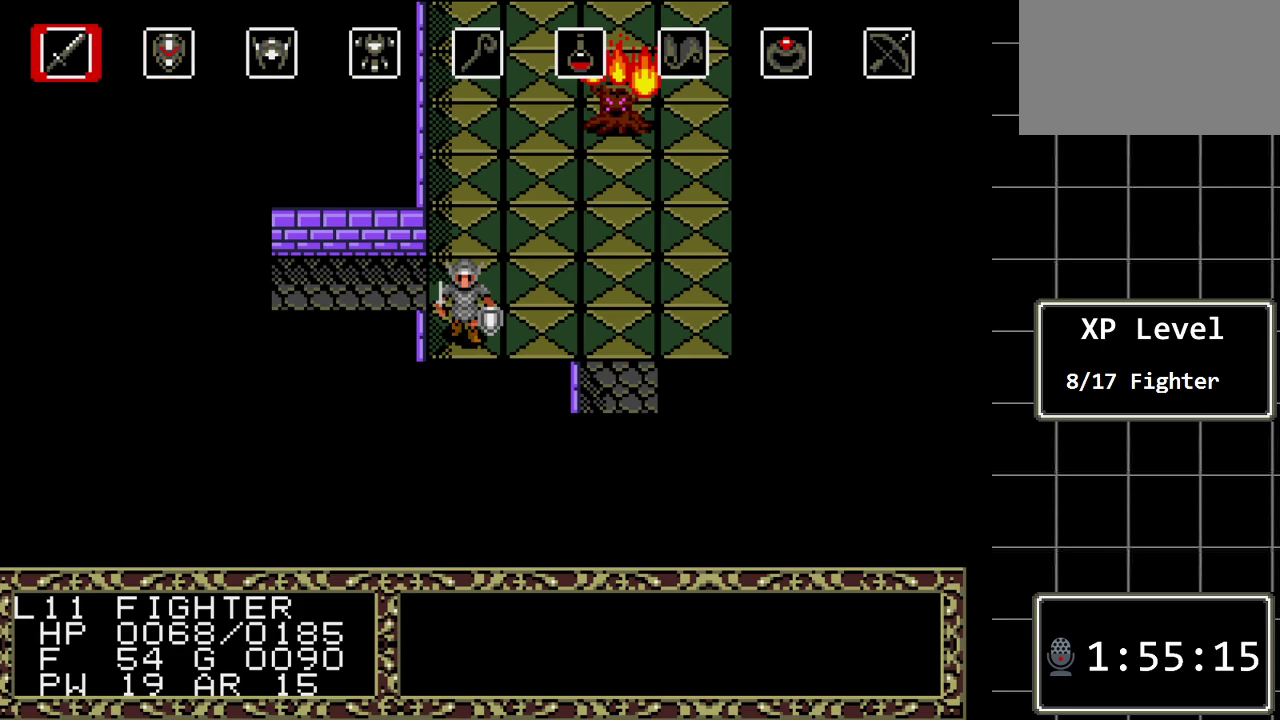
{"buttons": [], "events": [[150, "C", "up"]]}
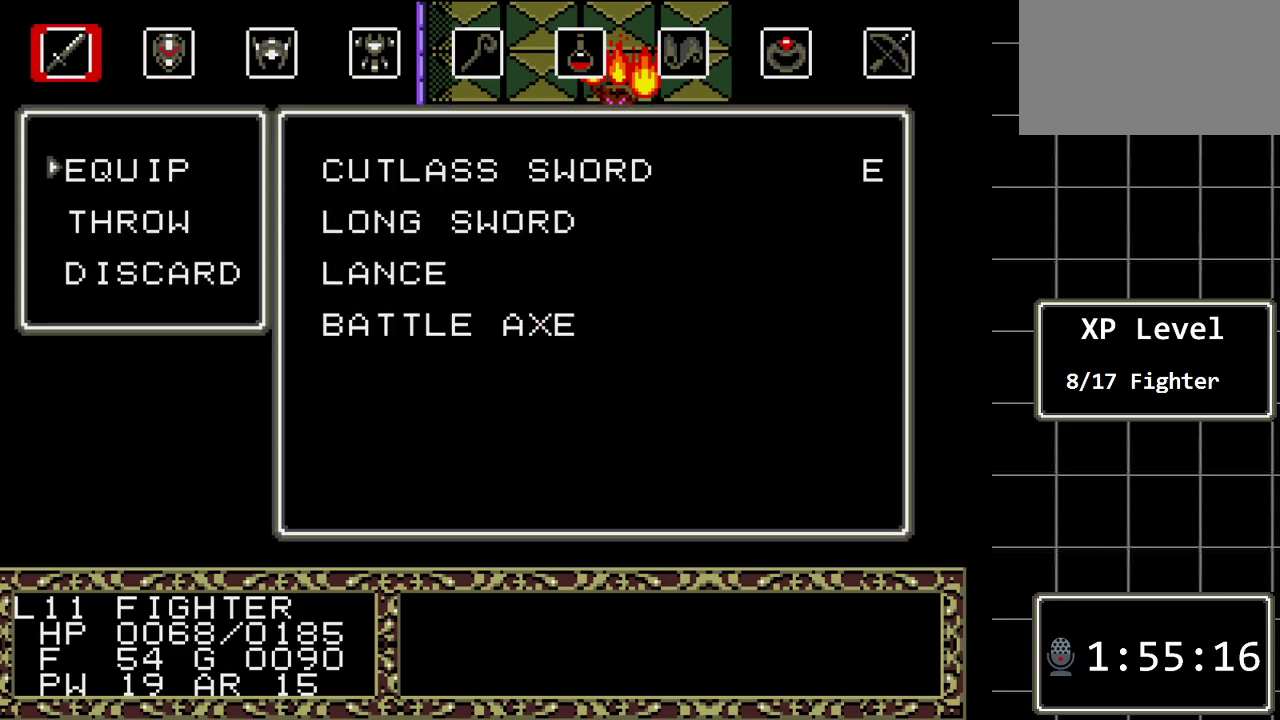
{"buttons": ["DPAD_DOWN"], "events": [[33, "C", "down"], [167, "C", "up"], [233, "DPAD_DOWN", "down"], [367, "DPAD_DOWN", "up"], [433, "DPAD_DOWN", "down"]]}
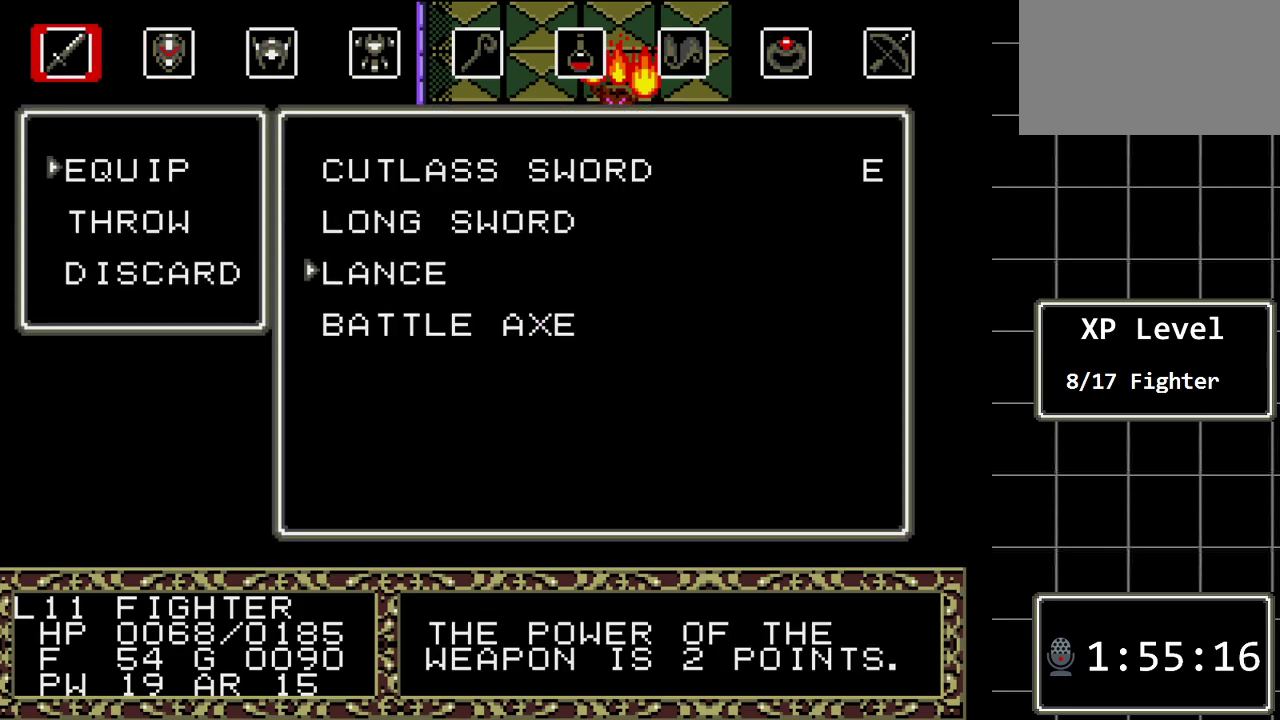
{"buttons": ["C"], "events": [[50, "DPAD_DOWN", "up"], [117, "DPAD_DOWN", "down"], [250, "DPAD_DOWN", "up"], [433, "C", "down"]]}
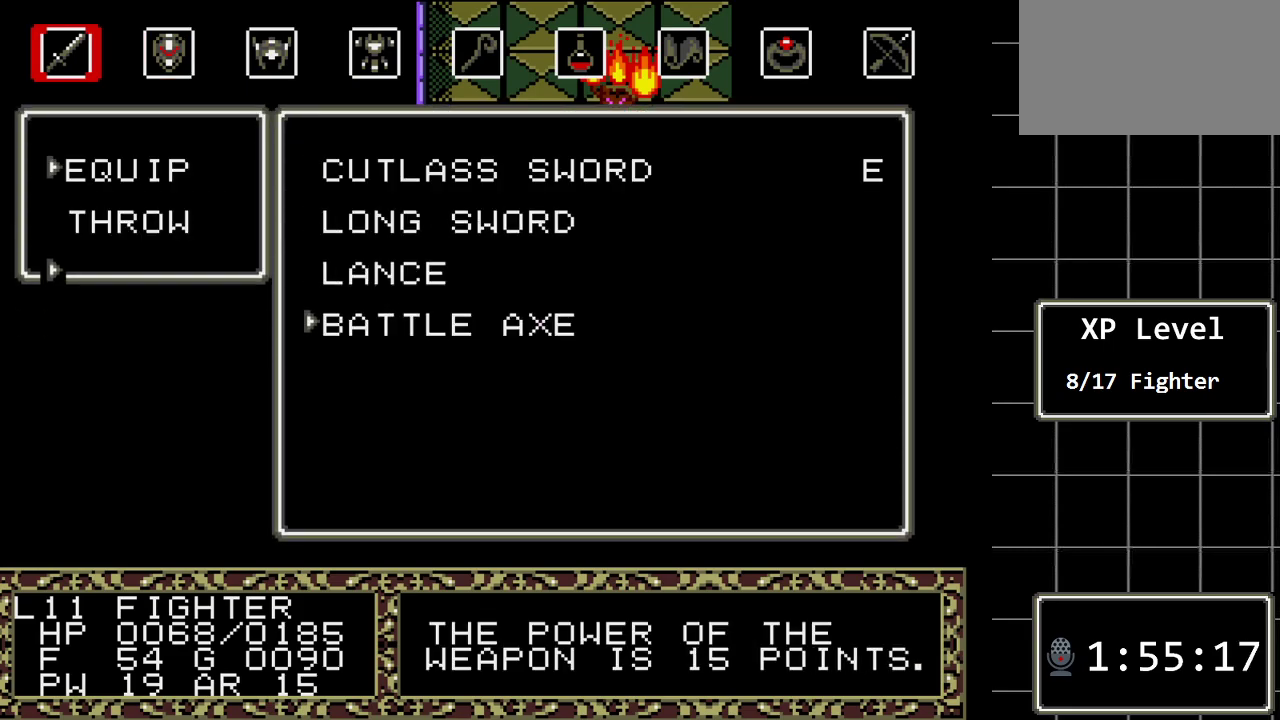
{"buttons": [], "events": [[67, "C", "up"]]}
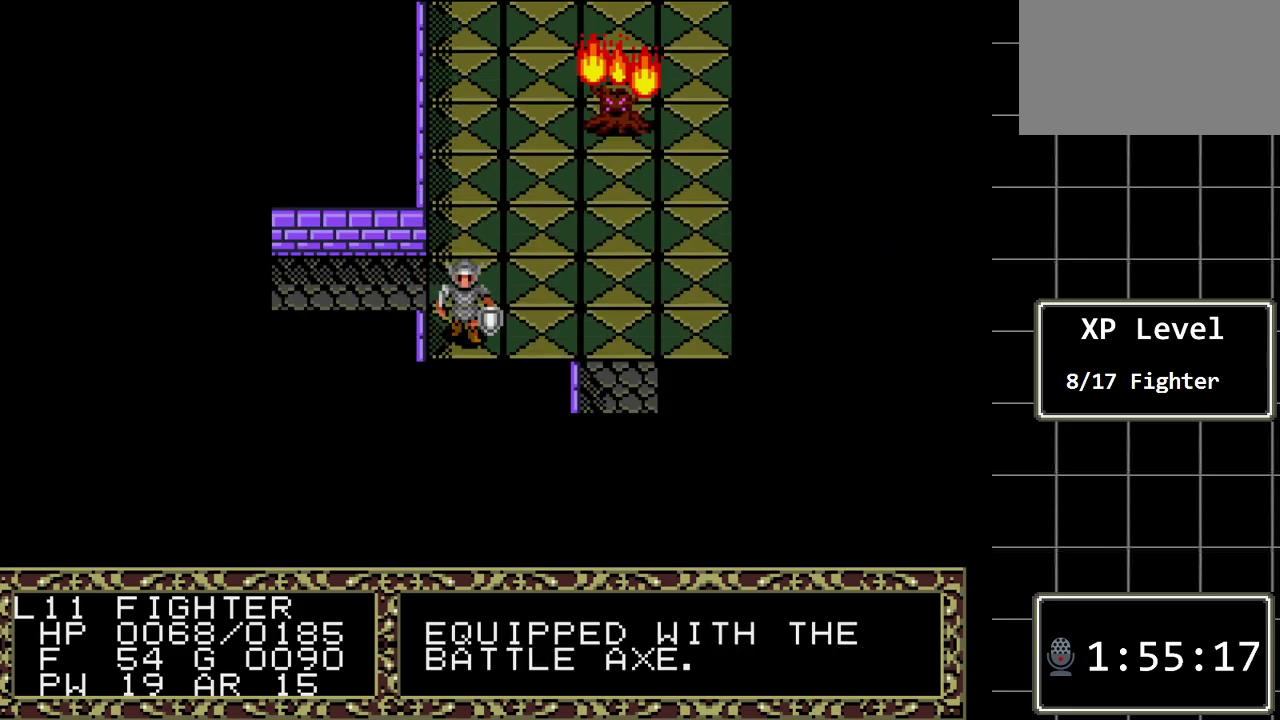
{"buttons": ["DPAD_RIGHT"], "events": [[167, "DPAD_RIGHT", "down"]]}
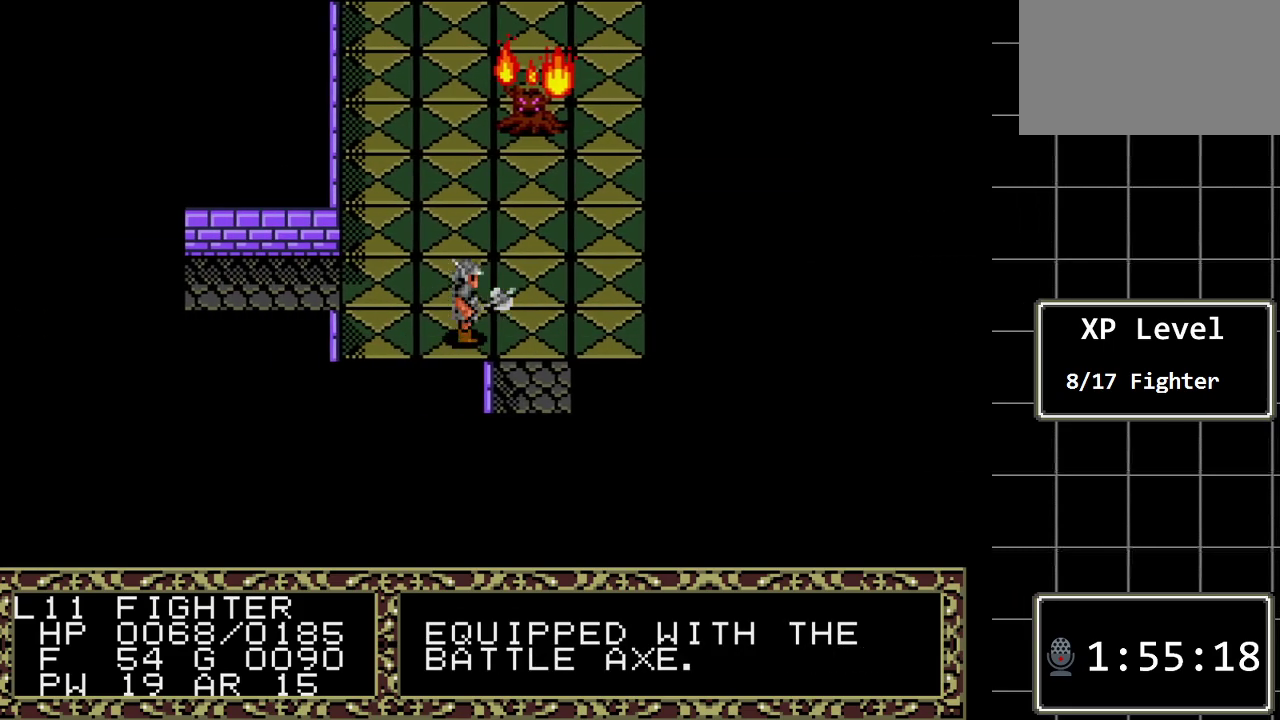
{"buttons": ["DPAD_DOWN"], "events": [[50, "DPAD_RIGHT", "up"], [383, "DPAD_DOWN", "down"]]}
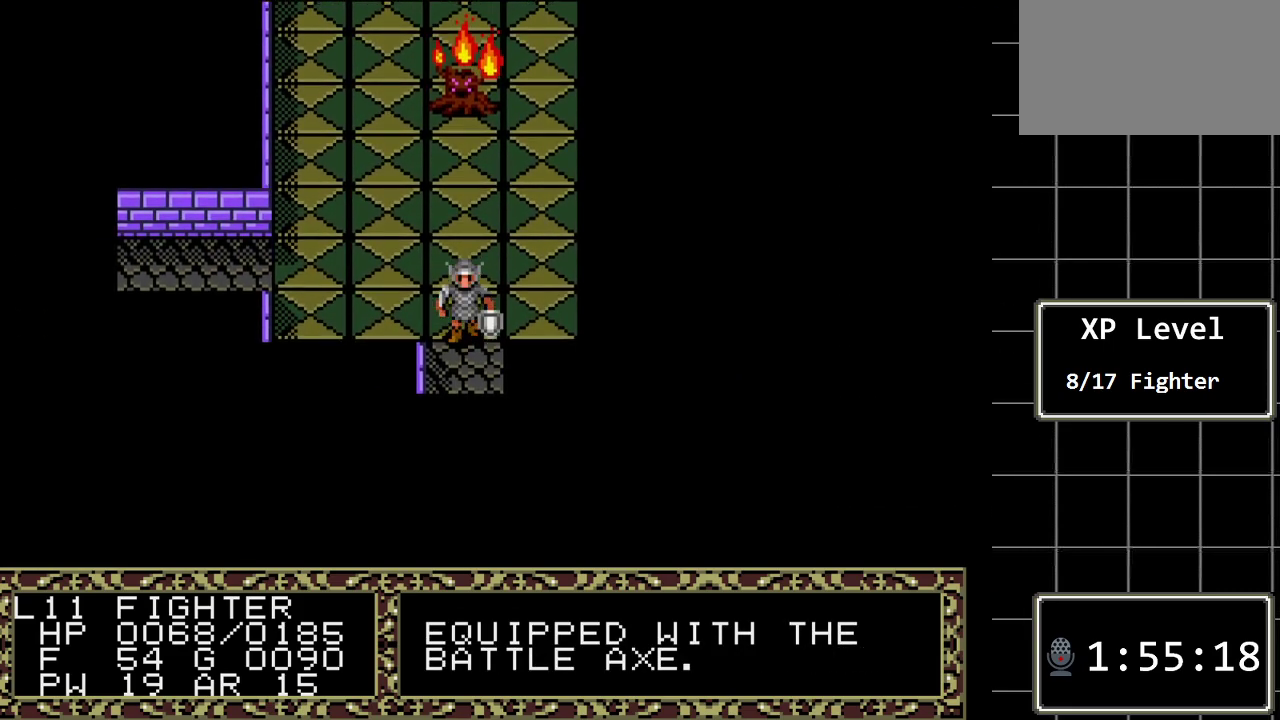
{"buttons": ["DPAD_DOWN"], "events": []}
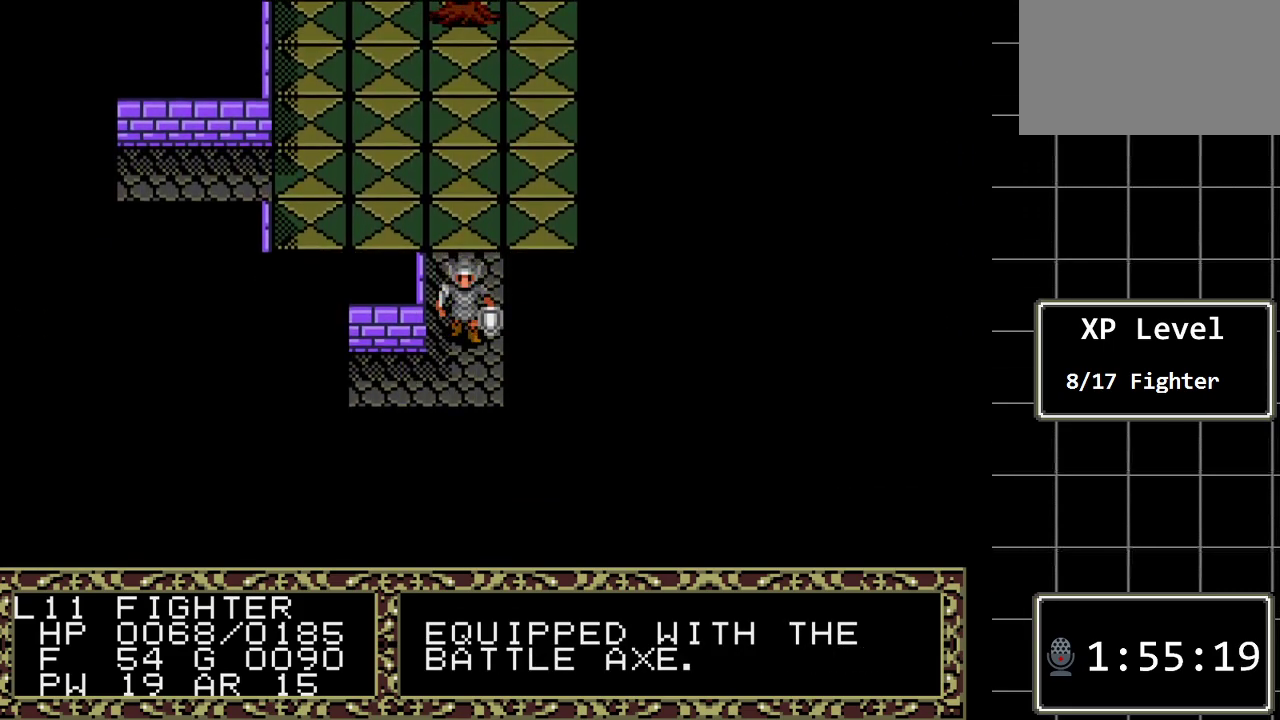
{"buttons": ["DPAD_LEFT"], "events": [[117, "DPAD_DOWN", "up"], [500, "DPAD_LEFT", "down"]]}
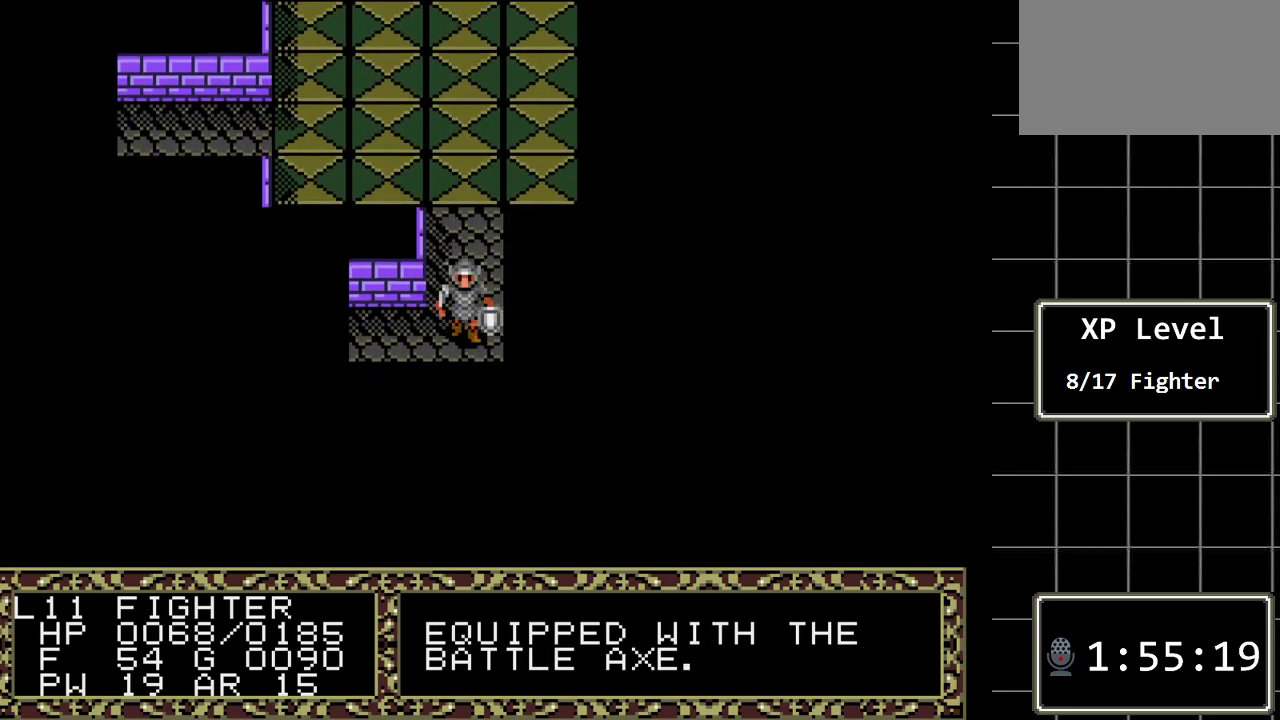
{"buttons": ["DPAD_LEFT"], "events": []}
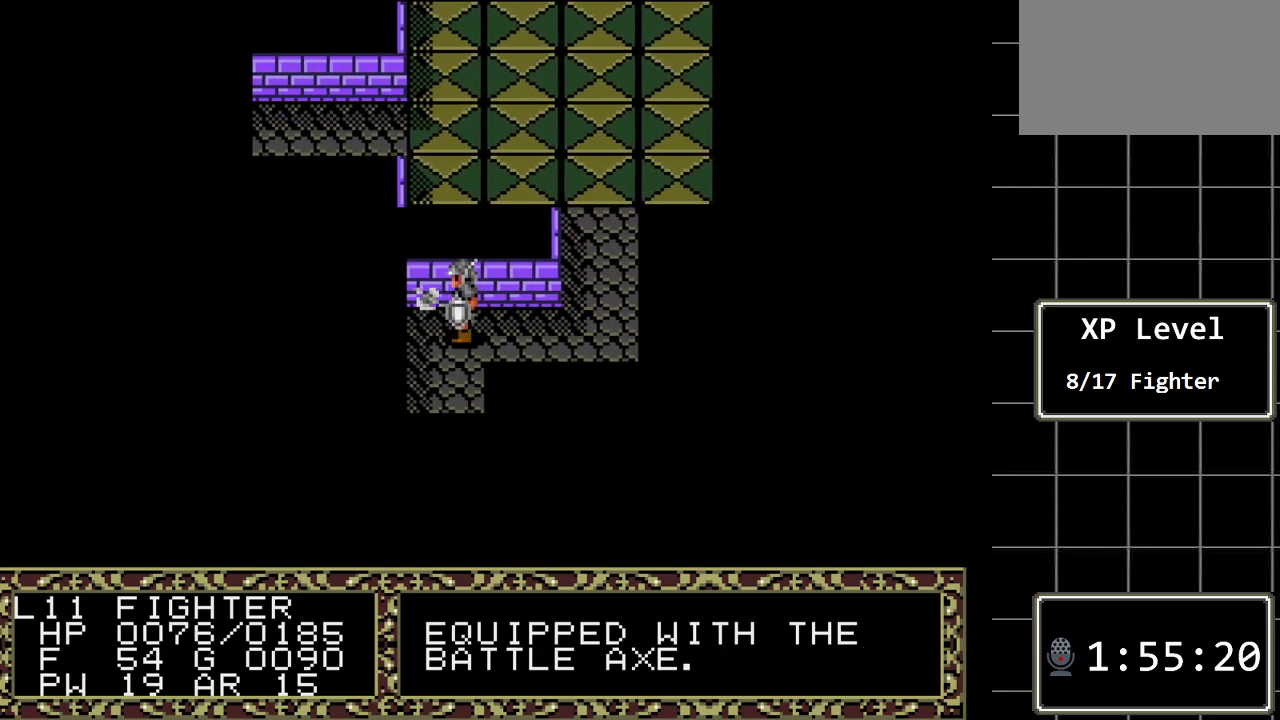
{"buttons": ["DPAD_DOWN"], "events": [[67, "DPAD_LEFT", "up"], [300, "DPAD_DOWN", "down"]]}
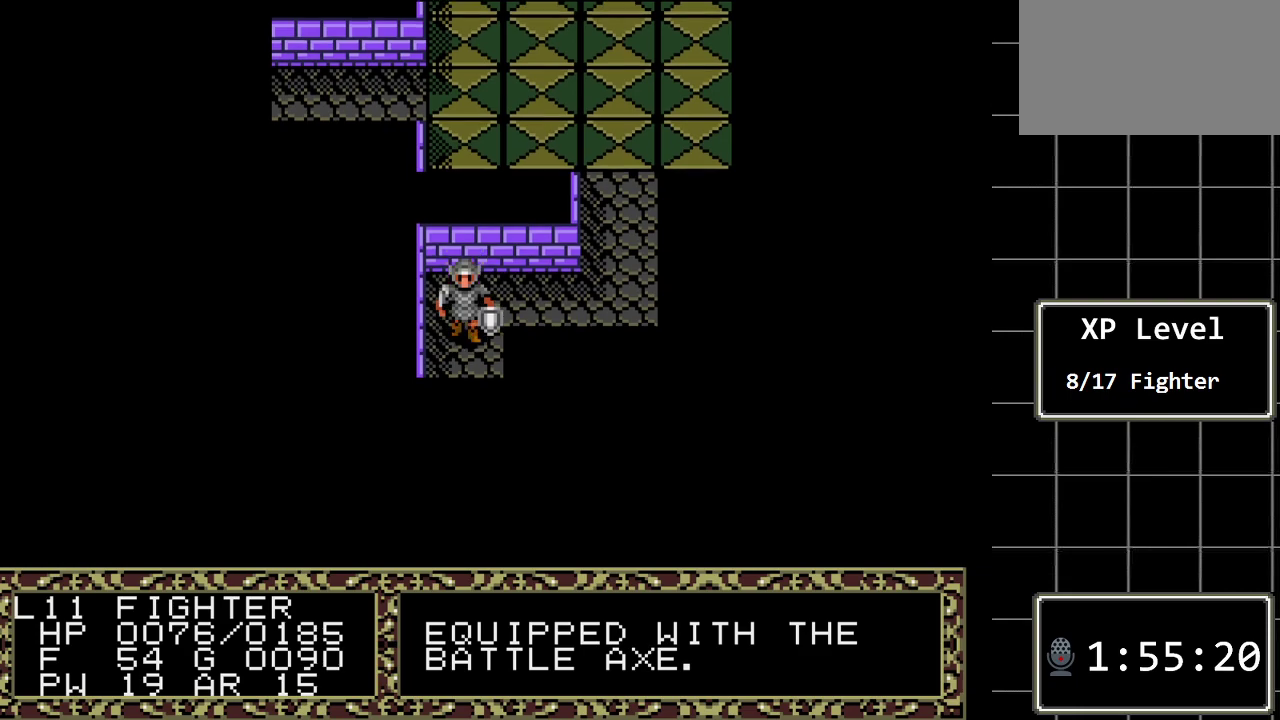
{"buttons": ["DPAD_DOWN"], "events": []}
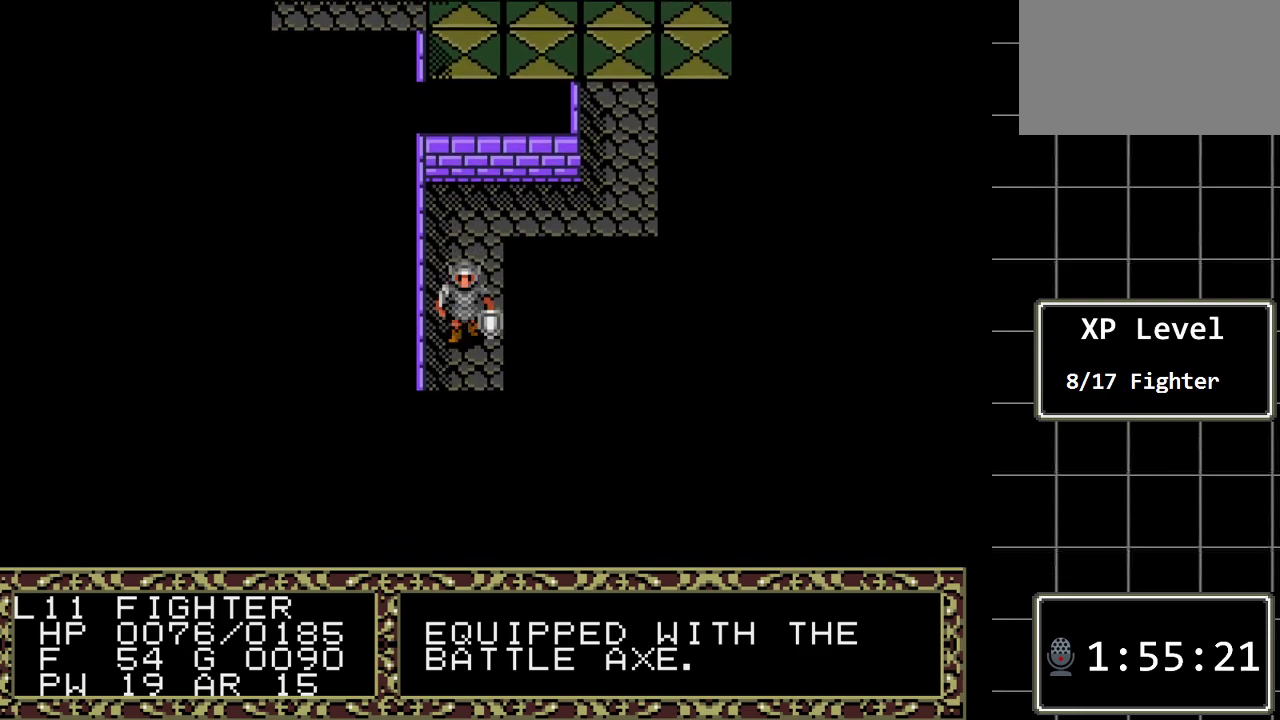
{"buttons": [], "events": [[483, "DPAD_DOWN", "up"]]}
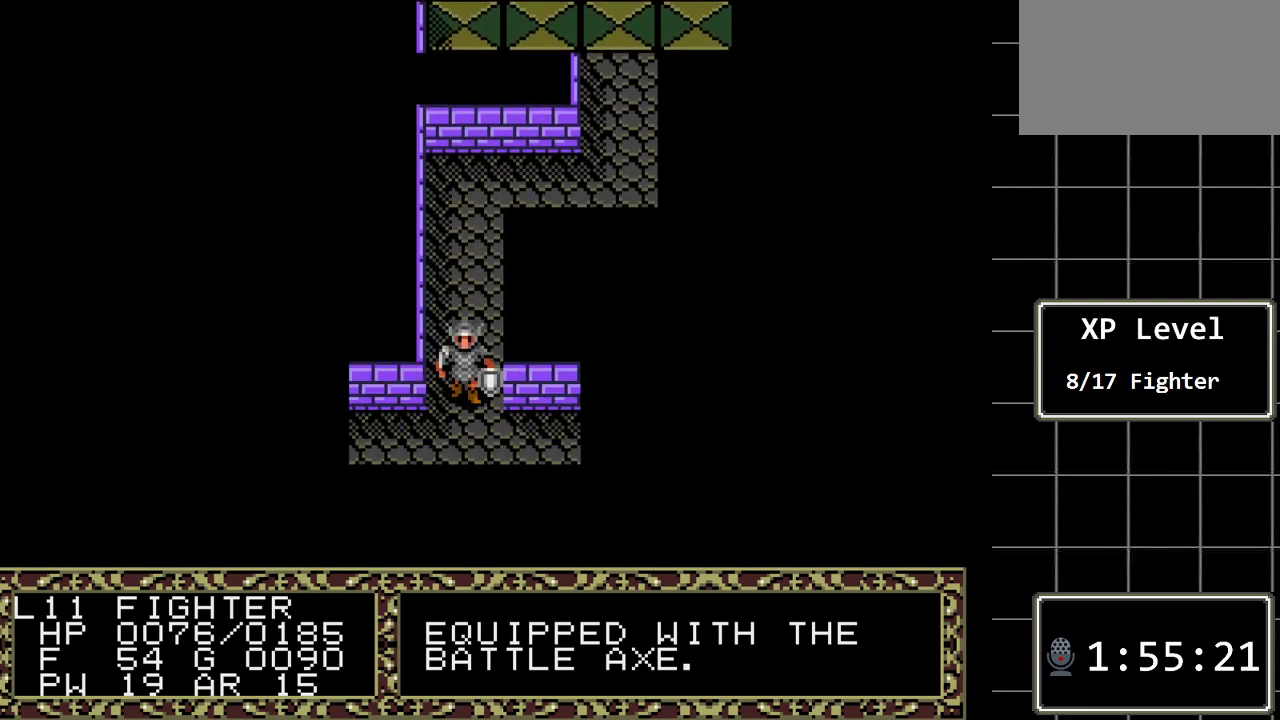
{"buttons": ["DPAD_RIGHT"], "events": [[300, "DPAD_RIGHT", "down"]]}
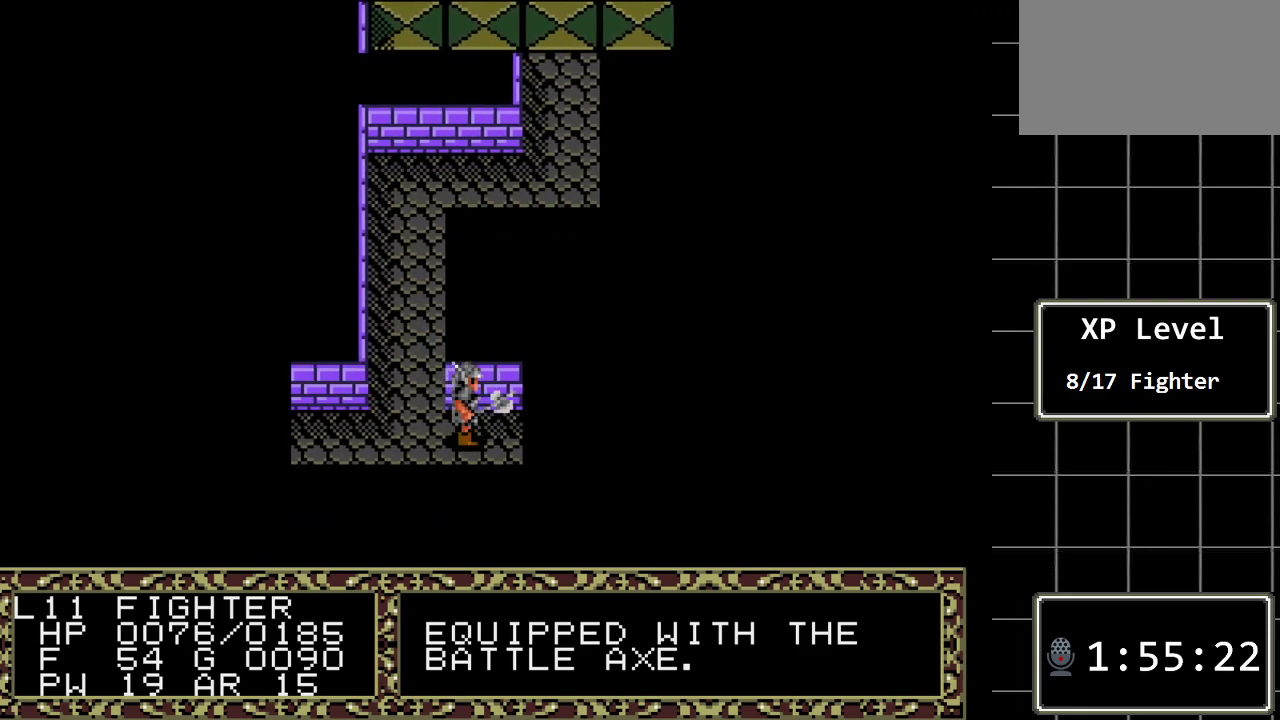
{"buttons": ["DPAD_RIGHT"], "events": []}
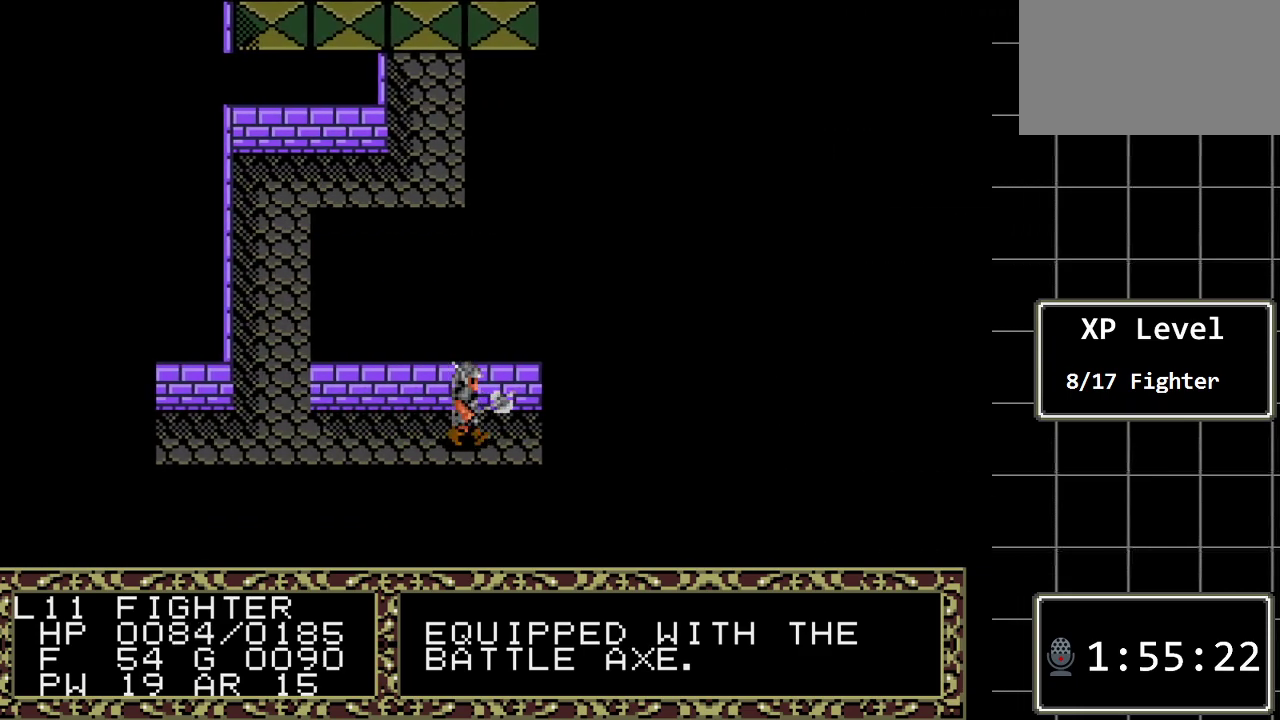
{"buttons": ["DPAD_RIGHT"], "events": []}
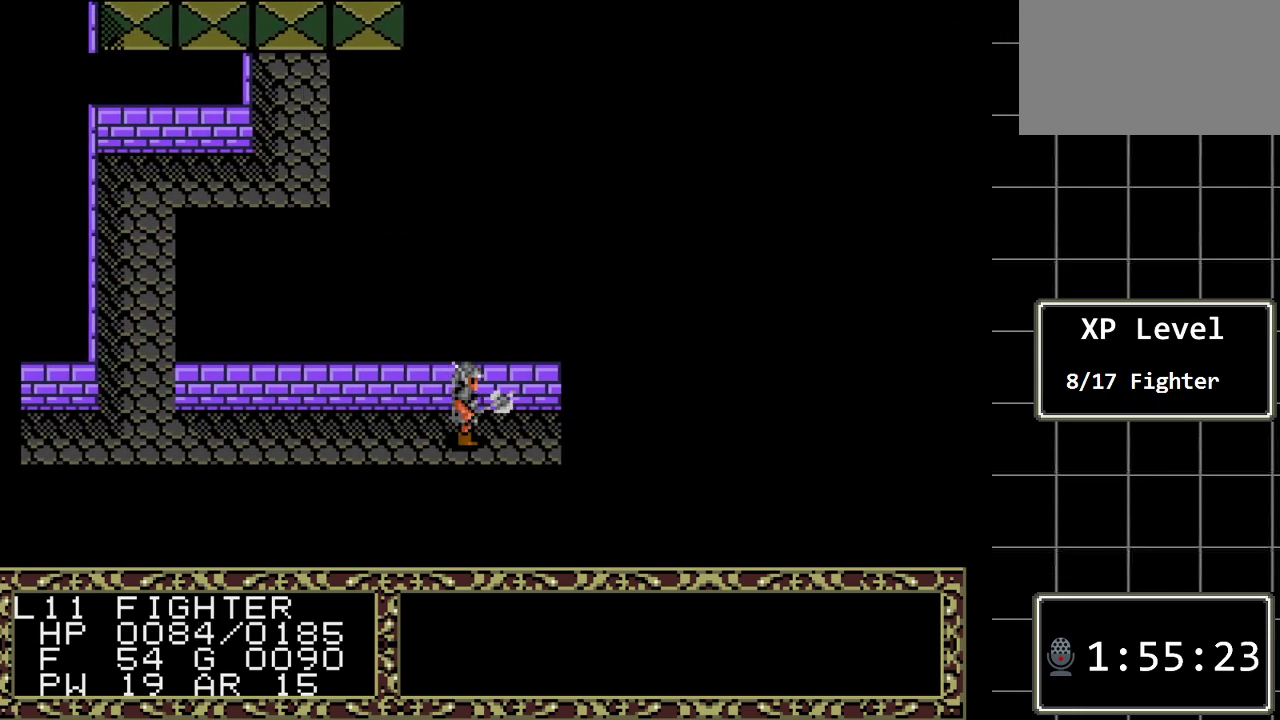
{"buttons": ["DPAD_RIGHT"], "events": []}
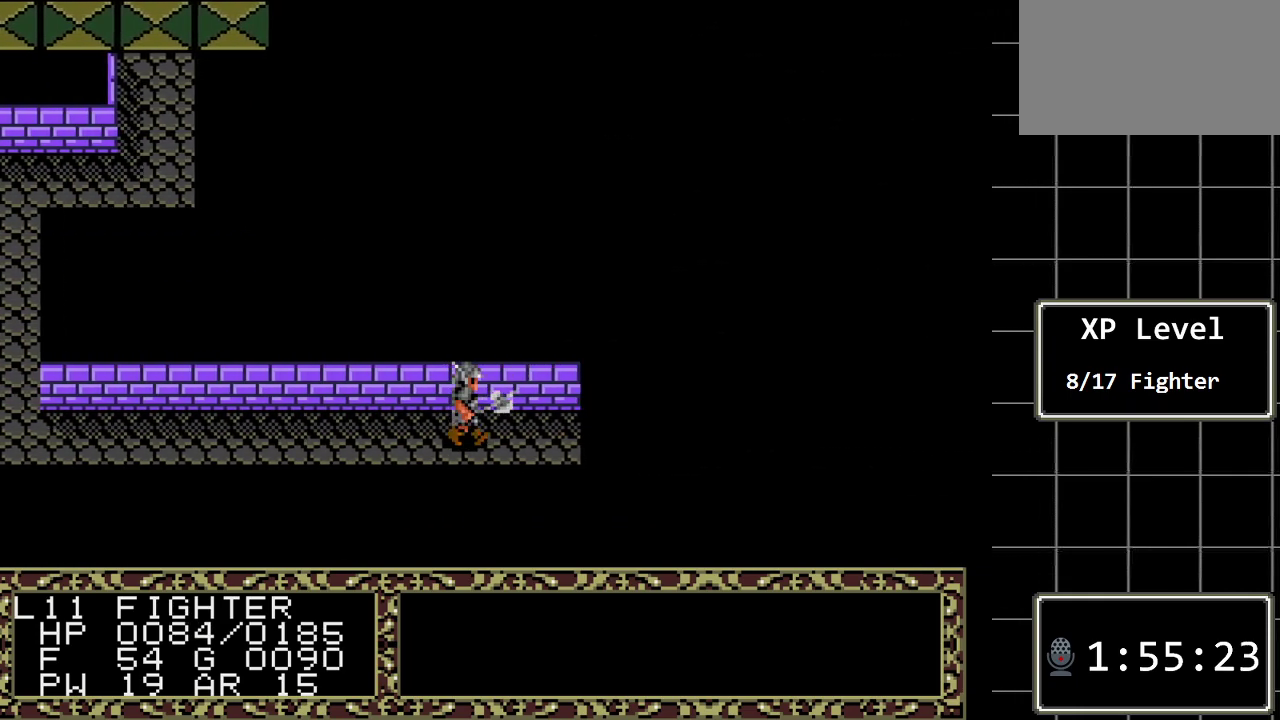
{"buttons": ["DPAD_RIGHT"], "events": [[33, "DPAD_RIGHT", "up"], [217, "DPAD_RIGHT", "down"]]}
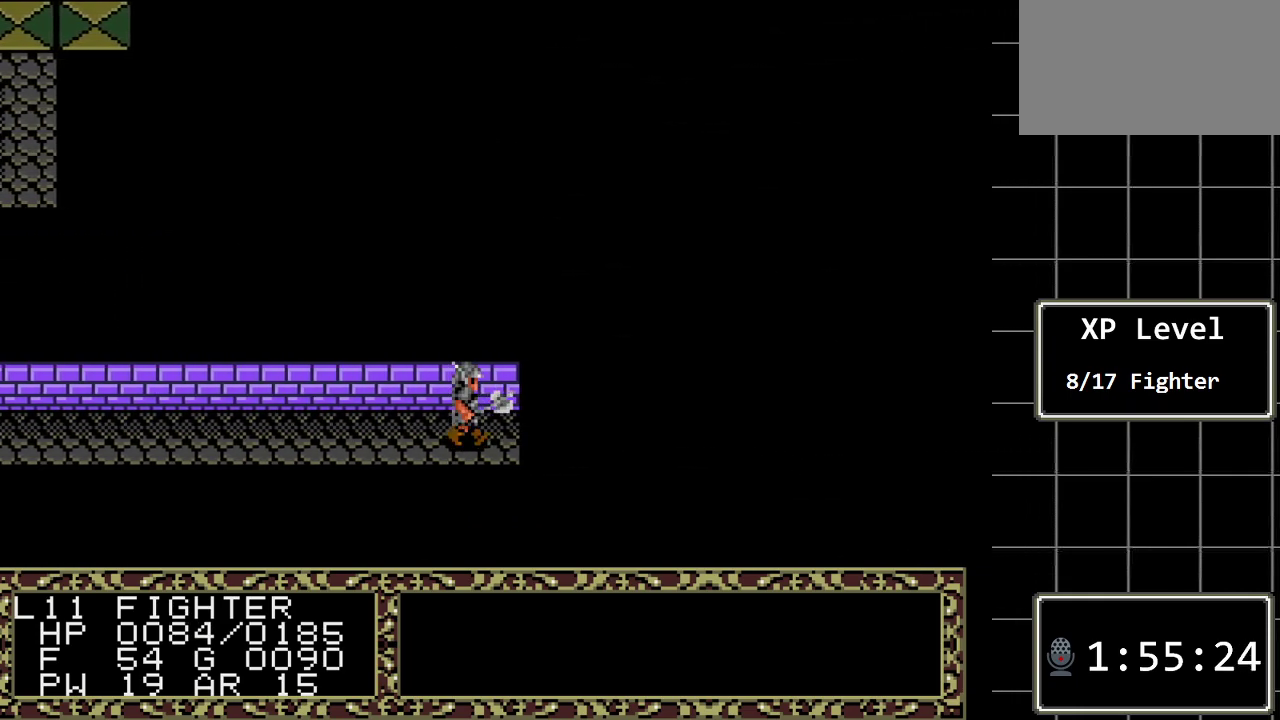
{"buttons": ["DPAD_RIGHT"], "events": []}
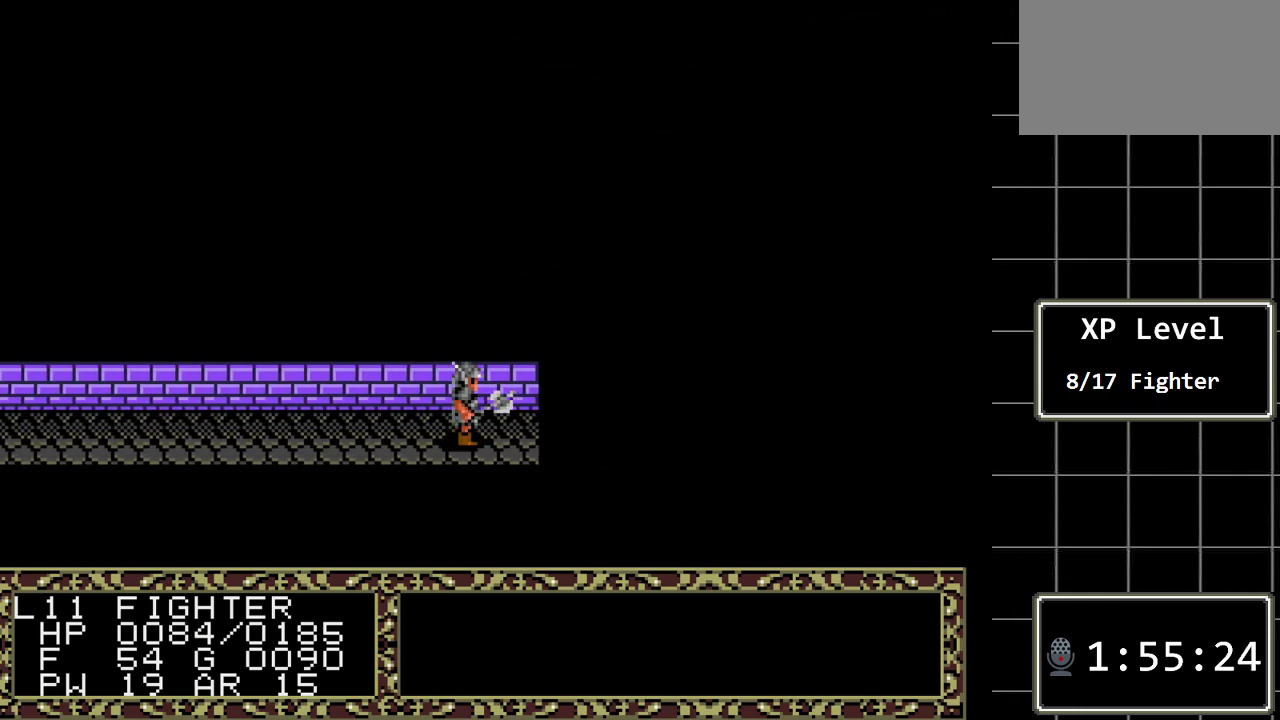
{"buttons": ["DPAD_RIGHT"], "events": []}
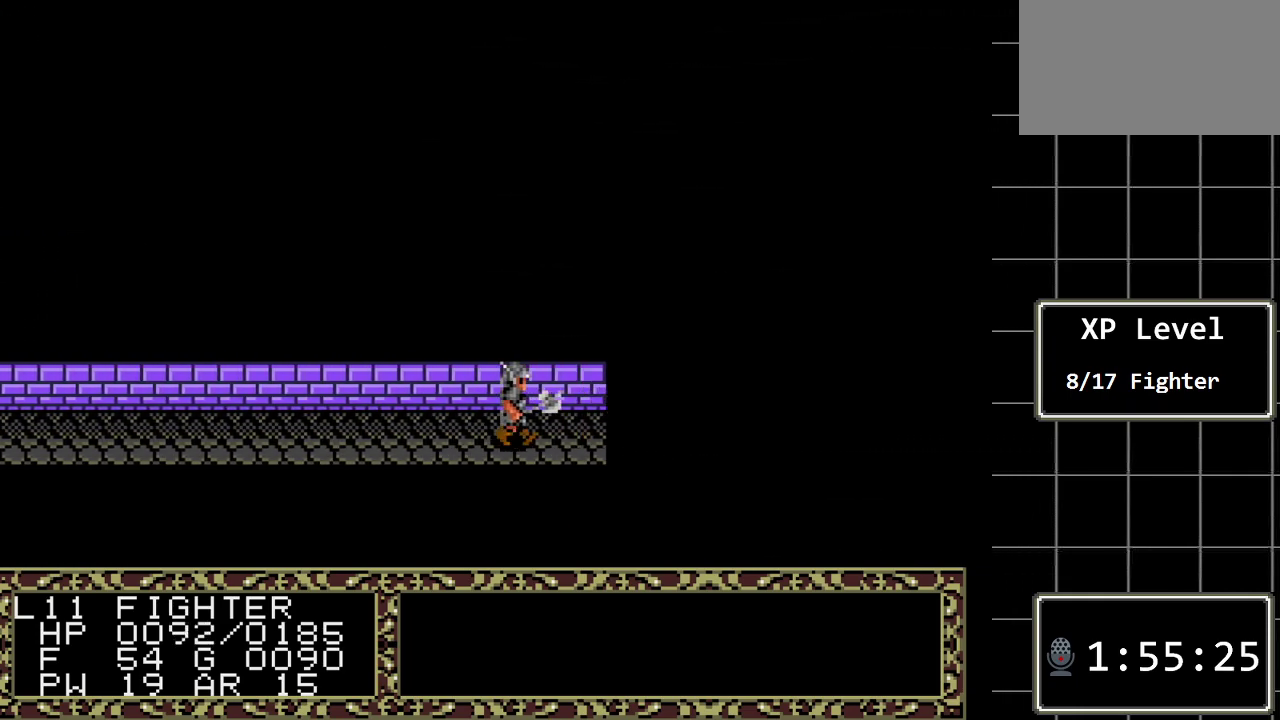
{"buttons": ["DPAD_RIGHT"], "events": [[250, "DPAD_RIGHT", "up"], [317, "DPAD_RIGHT", "down"]]}
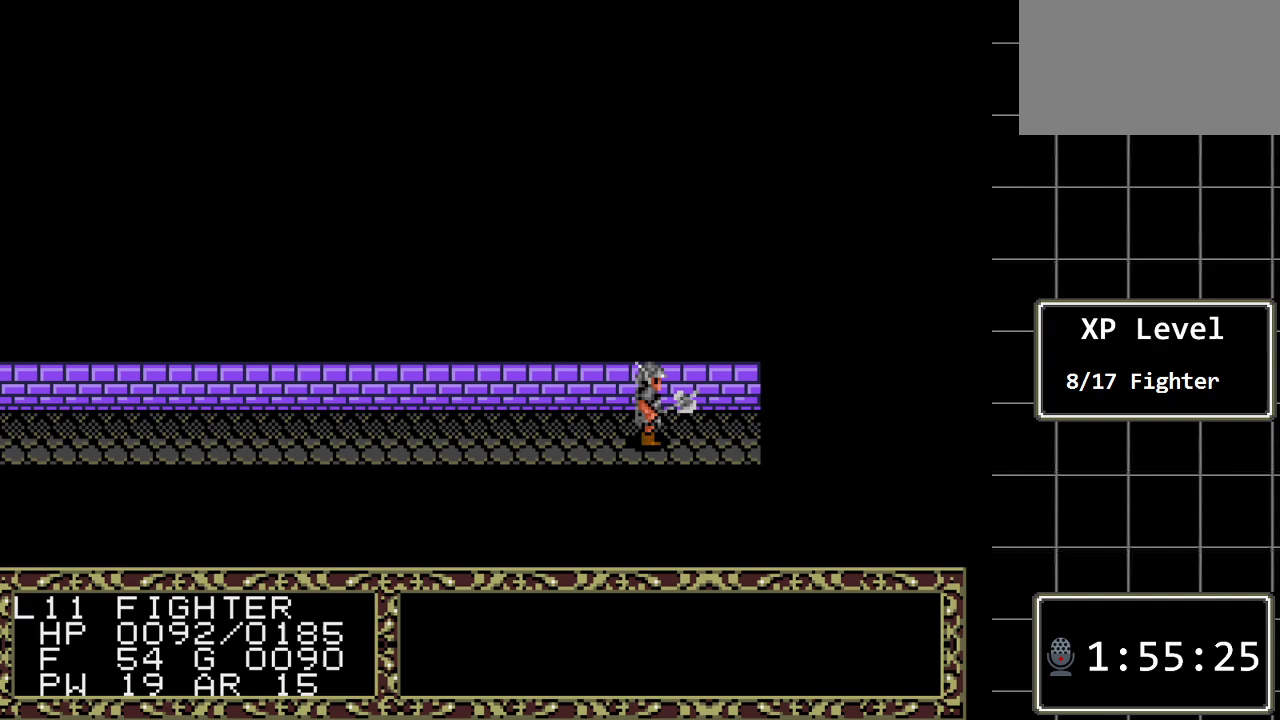
{"buttons": ["DPAD_RIGHT"], "events": []}
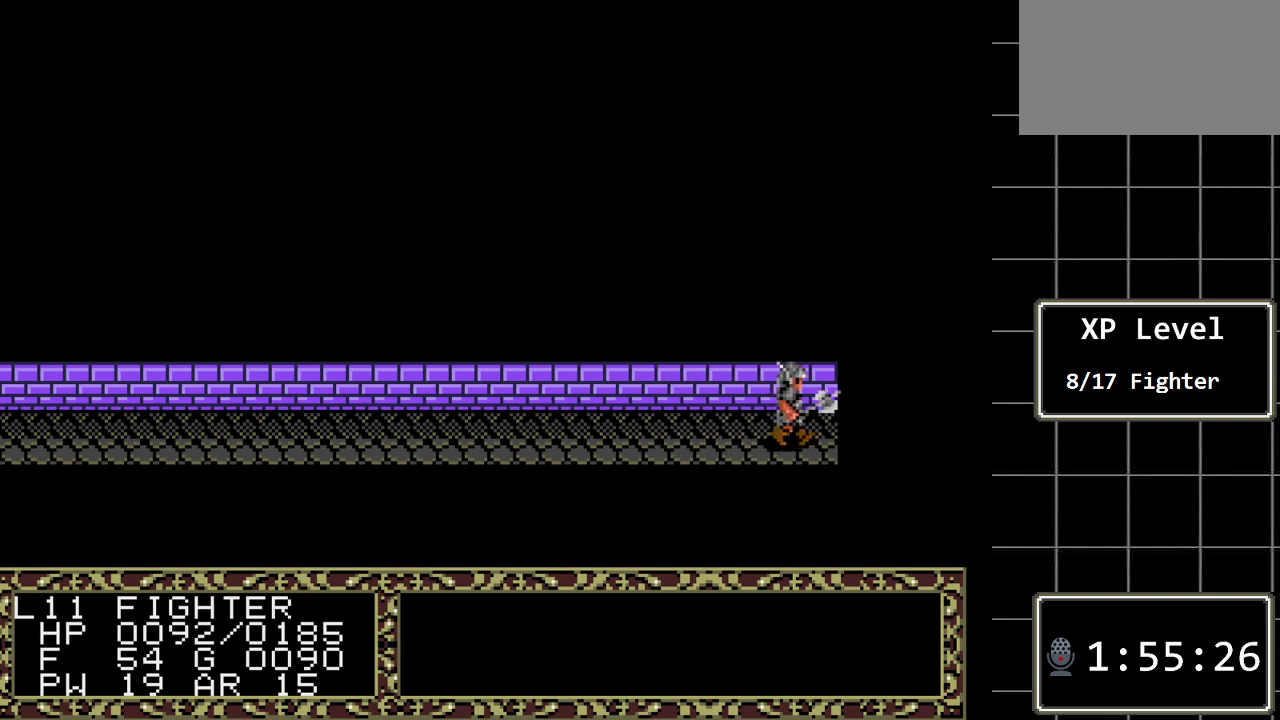
{"buttons": ["DPAD_UP"], "events": [[433, "DPAD_RIGHT", "up"], [500, "DPAD_UP", "down"]]}
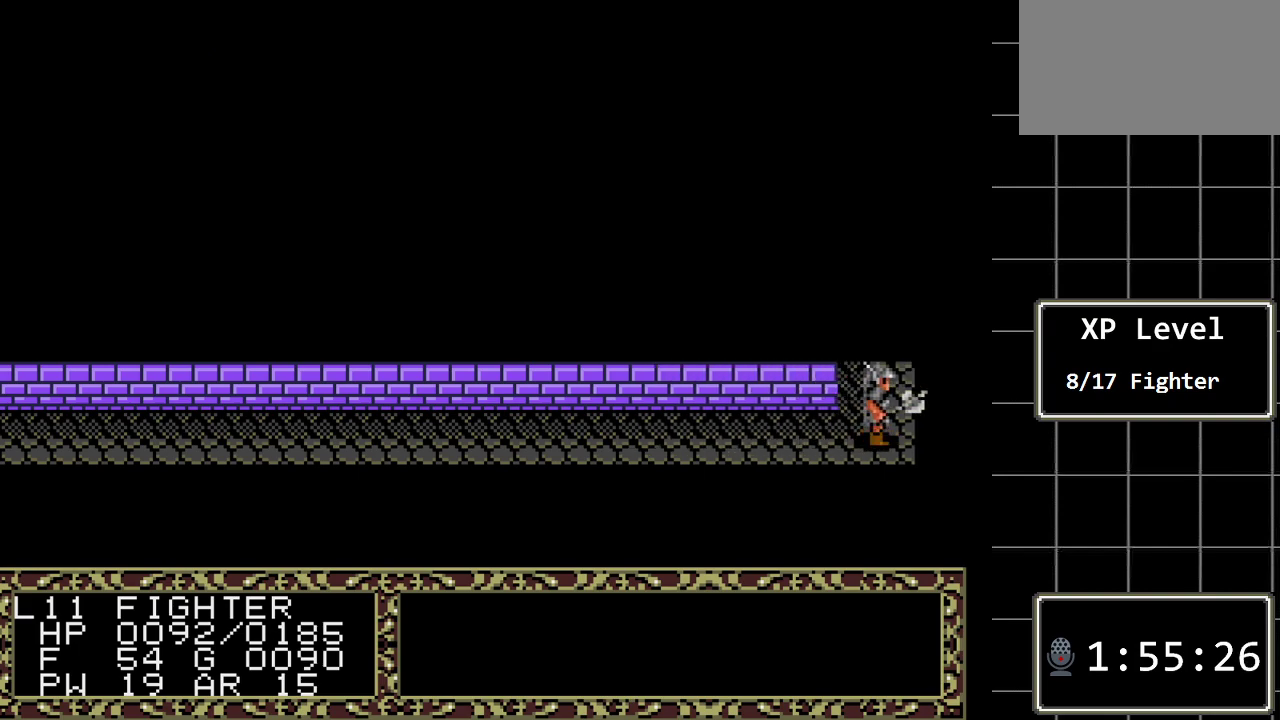
{"buttons": ["DPAD_UP"], "events": []}
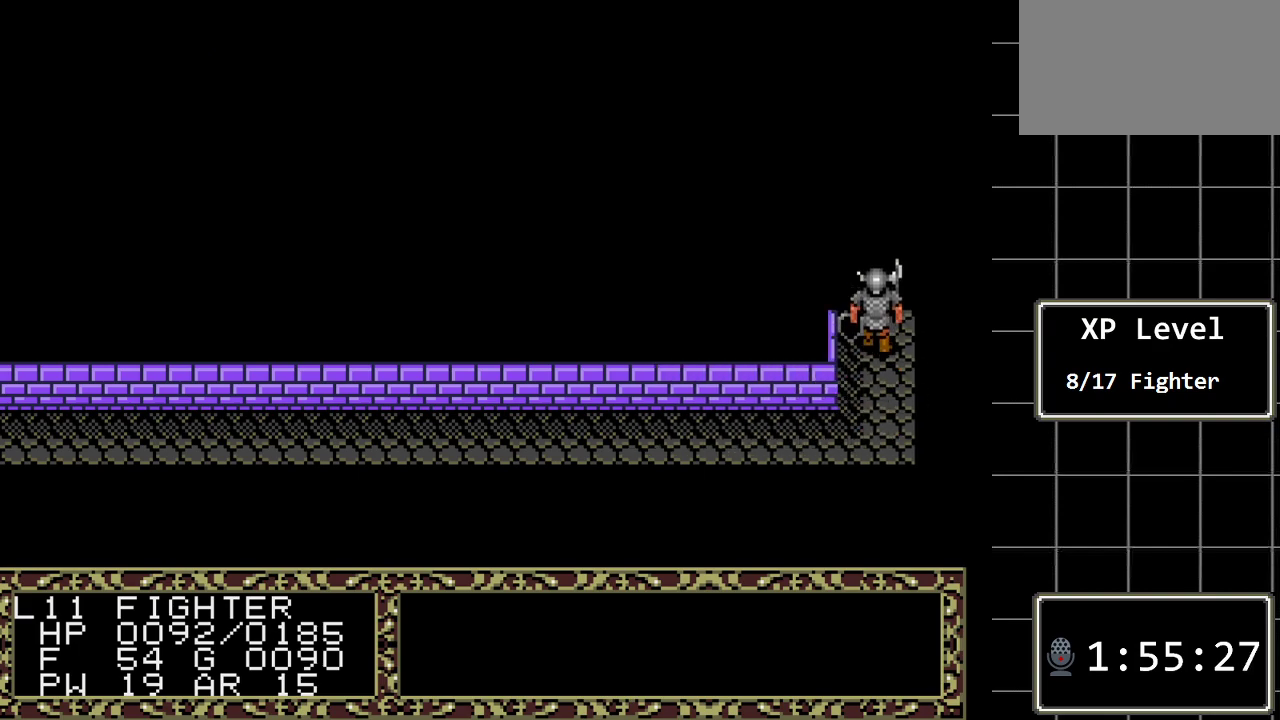
{"buttons": ["DPAD_UP"], "events": []}
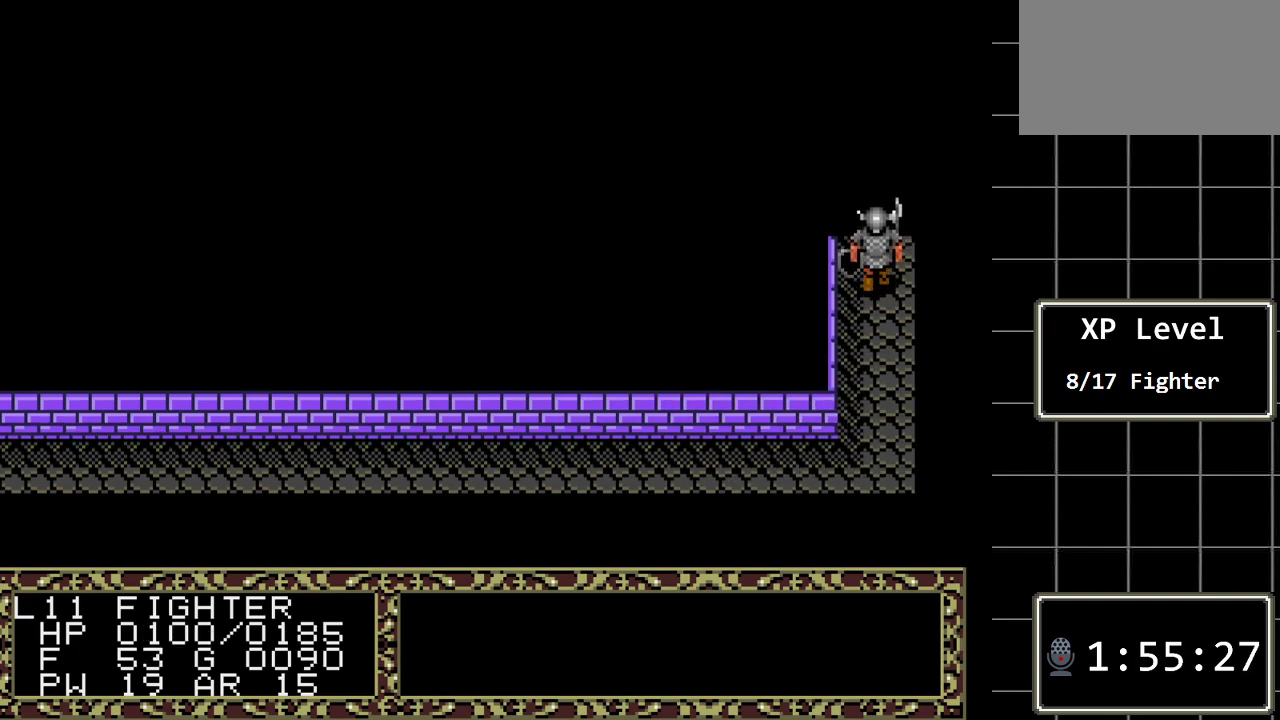
{"buttons": ["DPAD_UP"], "events": []}